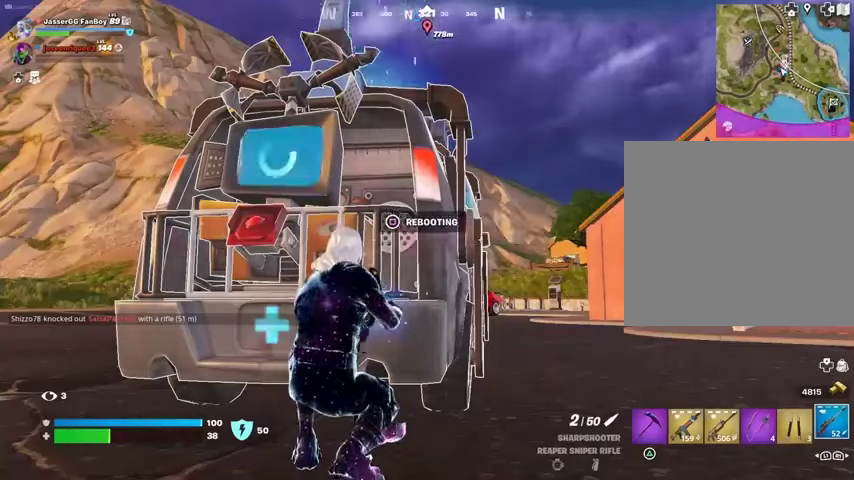
Gameplay with a controller (PlayStation layout); each line is a JSON object with the inputs held at the frame after it. "events" lists button and stick changes between this image and that frame as [ms after this image, input, new state], when the widget could be followed in between.
{"buttons": [], "left_stick": "up-right", "right_stick": "right", "events": [[267, "right_stick", "right"], [300, "left_stick", "up-right"], [333, "L3", "down"], [433, "L3", "up"]]}
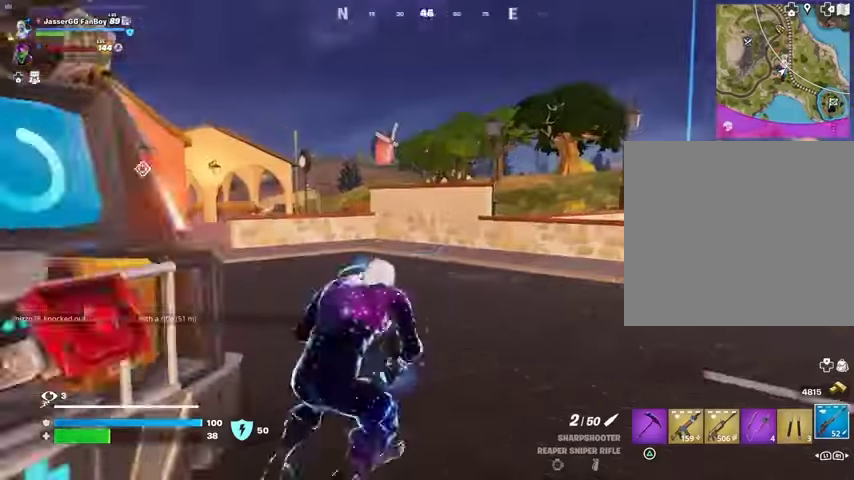
{"buttons": [], "left_stick": "up-right", "right_stick": "center", "events": [[67, "right_stick", "center"], [167, "right_stick", "left"], [333, "right_stick", "center"]]}
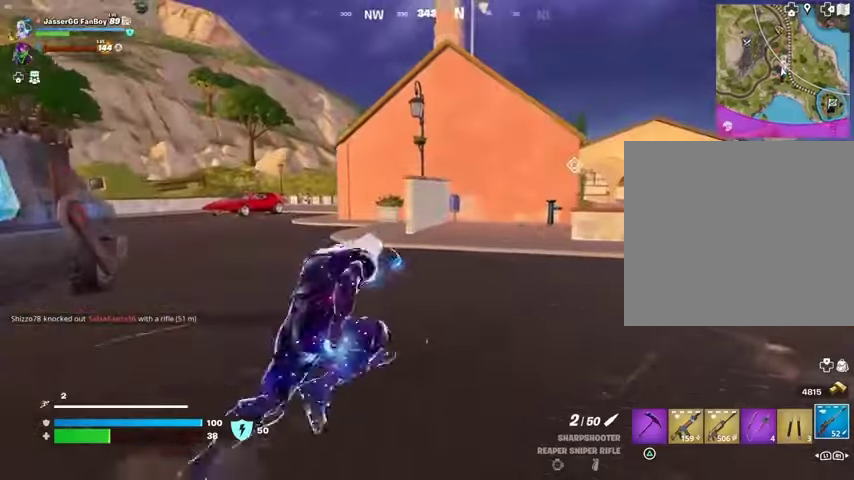
{"buttons": [], "left_stick": "center", "right_stick": "center", "events": [[200, "left_stick", "center"]]}
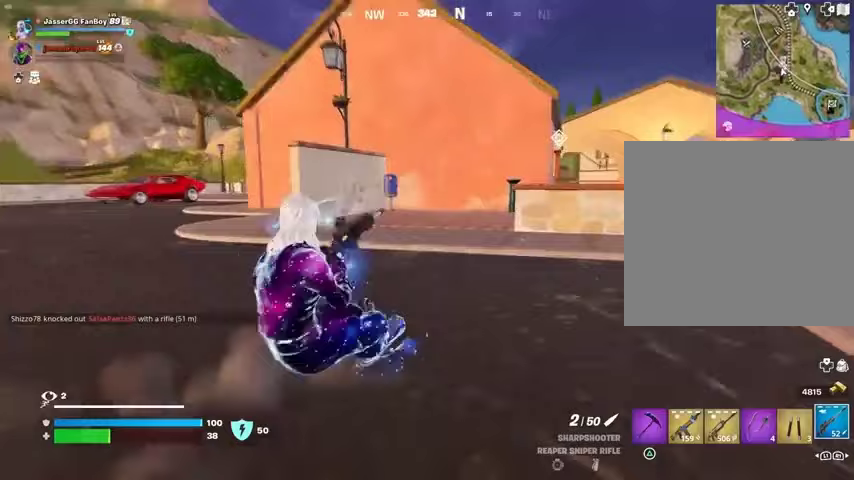
{"buttons": [], "left_stick": "center", "right_stick": "center", "events": [[33, "SQUARE", "down"], [100, "SQUARE", "up"]]}
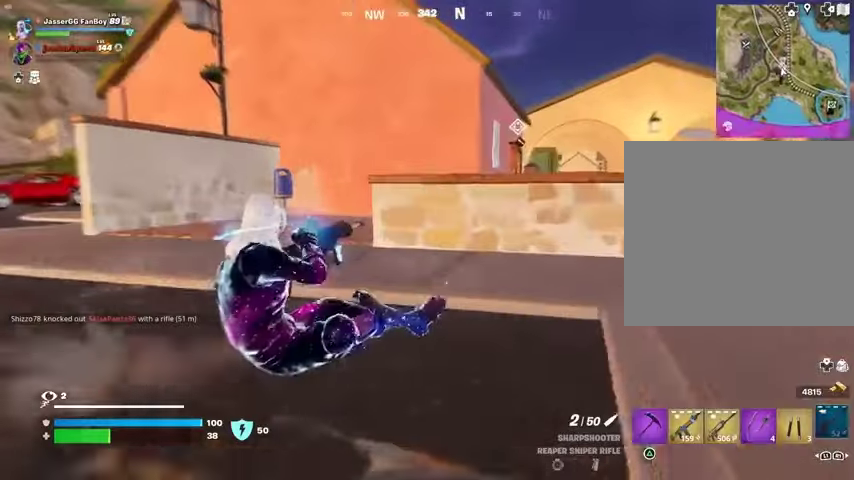
{"buttons": [], "left_stick": "up", "right_stick": "center", "events": [[300, "left_stick", "up"]]}
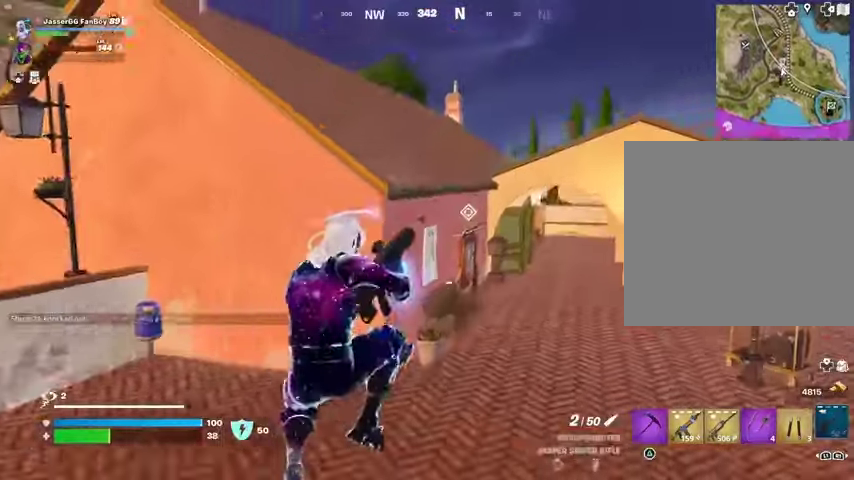
{"buttons": [], "left_stick": "up-left", "right_stick": "center", "events": [[133, "R3", "down"], [233, "R3", "up"], [267, "right_stick", "right"], [400, "left_stick", "up-left"], [400, "right_stick", "center"]]}
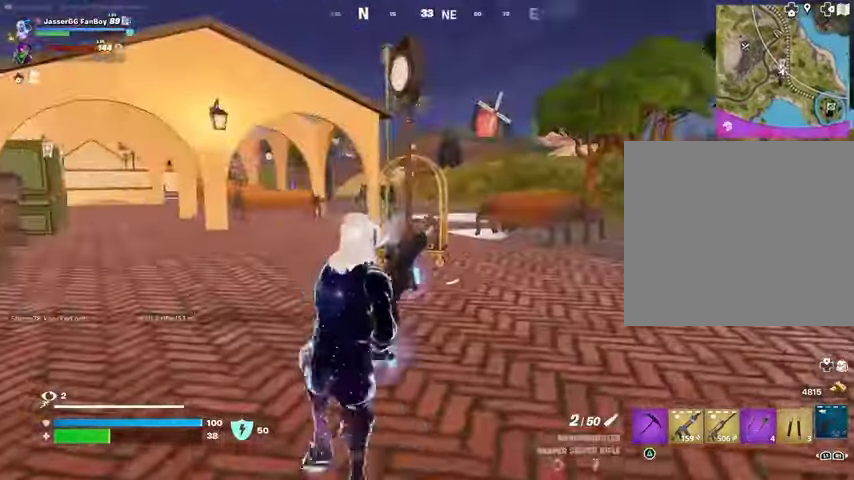
{"buttons": [], "left_stick": "up", "right_stick": "center", "events": [[67, "CROSS", "down"], [133, "CROSS", "up"], [167, "right_stick", "left"], [200, "left_stick", "up"], [300, "right_stick", "center"]]}
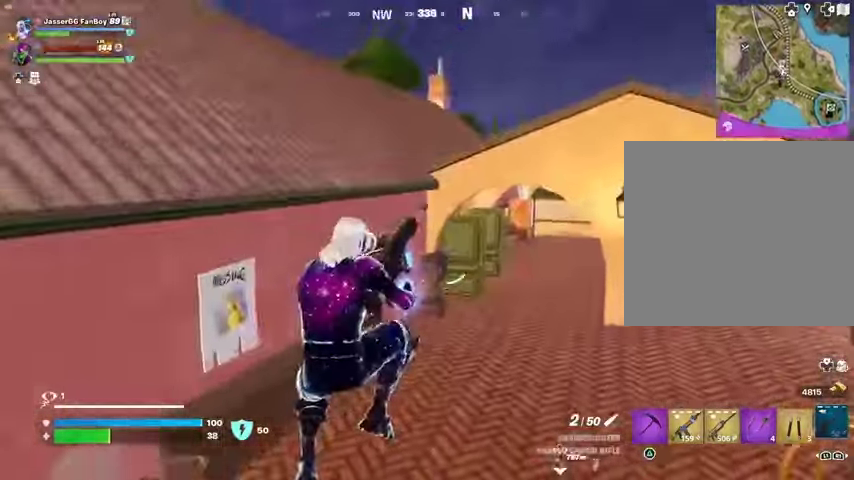
{"buttons": [], "left_stick": "up", "right_stick": "center", "events": [[100, "R3", "down"], [167, "R3", "up"], [200, "right_stick", "up-right"], [300, "L1", "down"], [300, "right_stick", "center"], [367, "L1", "up"]]}
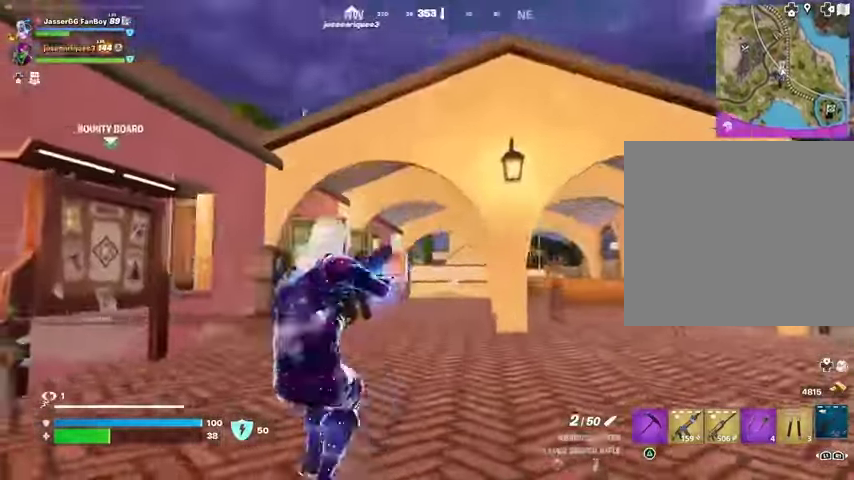
{"buttons": [], "left_stick": "up", "right_stick": "center", "events": []}
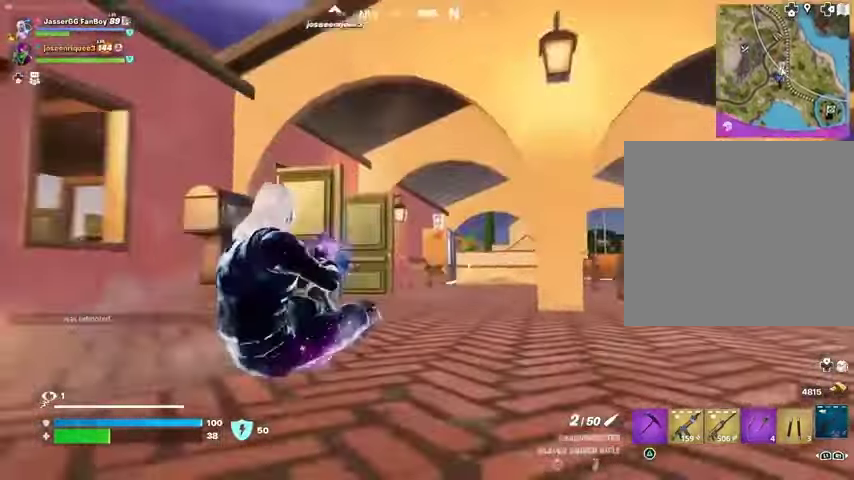
{"buttons": [], "left_stick": "up", "right_stick": "center", "events": [[300, "R3", "down"], [400, "R3", "up"], [433, "L1", "down"], [500, "L1", "up"]]}
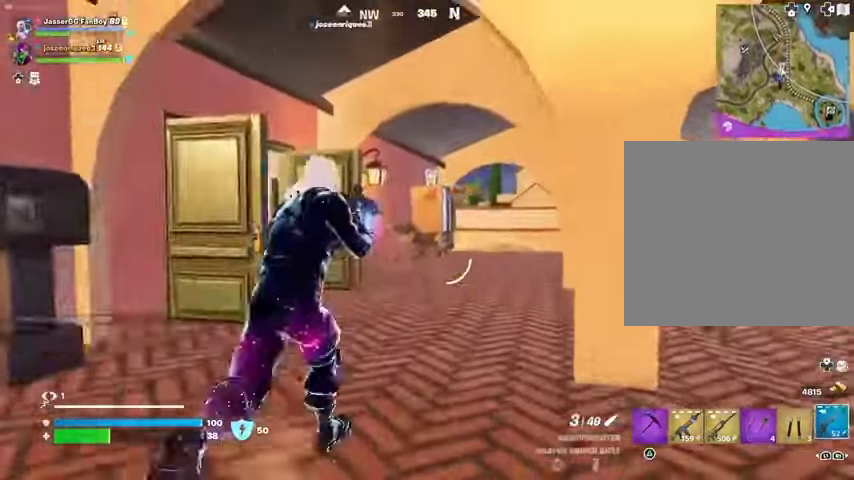
{"buttons": [], "left_stick": "up", "right_stick": "center", "events": []}
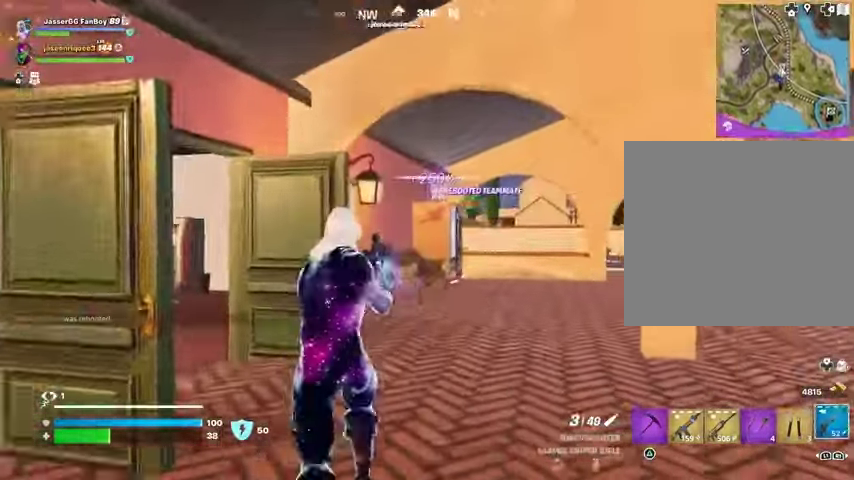
{"buttons": [], "left_stick": "up", "right_stick": "center", "events": [[133, "DPAD_DOWN", "down"], [233, "DPAD_DOWN", "up"], [267, "left_stick", "up-right"], [433, "left_stick", "up"]]}
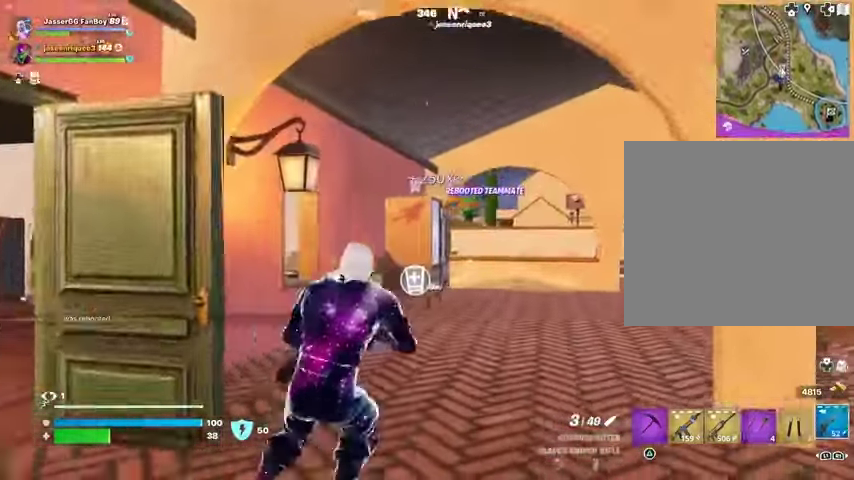
{"buttons": [], "left_stick": "up-left", "right_stick": "center", "events": [[333, "right_stick", "right"], [433, "left_stick", "up-left"], [500, "right_stick", "center"]]}
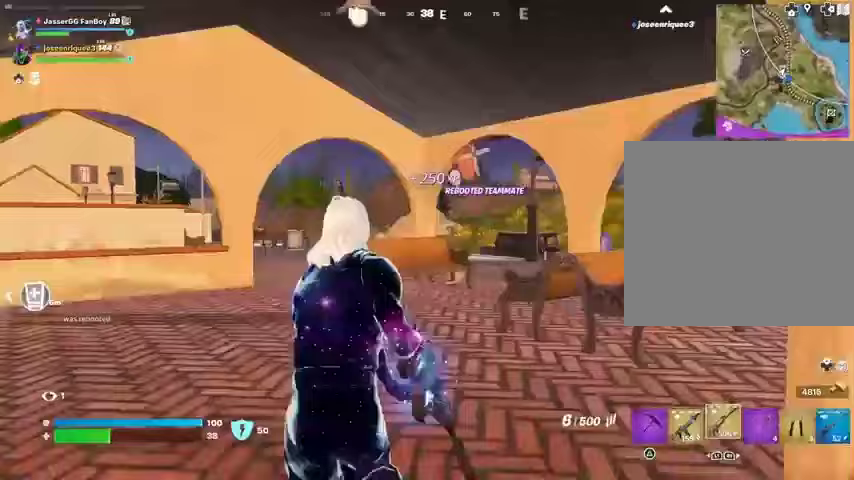
{"buttons": [], "left_stick": "up", "right_stick": "left", "events": [[167, "SQUARE", "down"], [200, "SQUARE", "up"], [300, "SQUARE", "down"], [367, "SQUARE", "up"], [367, "left_stick", "up"], [367, "right_stick", "left"]]}
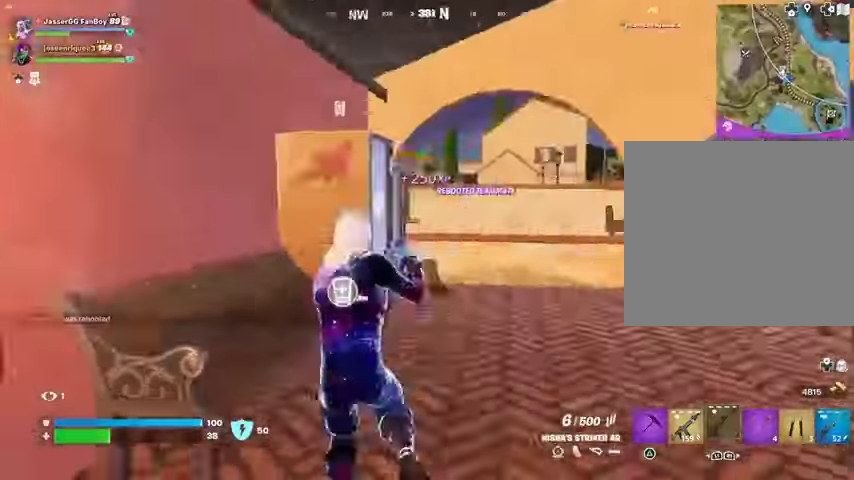
{"buttons": [], "left_stick": "up-right", "right_stick": "center", "events": [[133, "right_stick", "center"], [333, "left_stick", "up-right"]]}
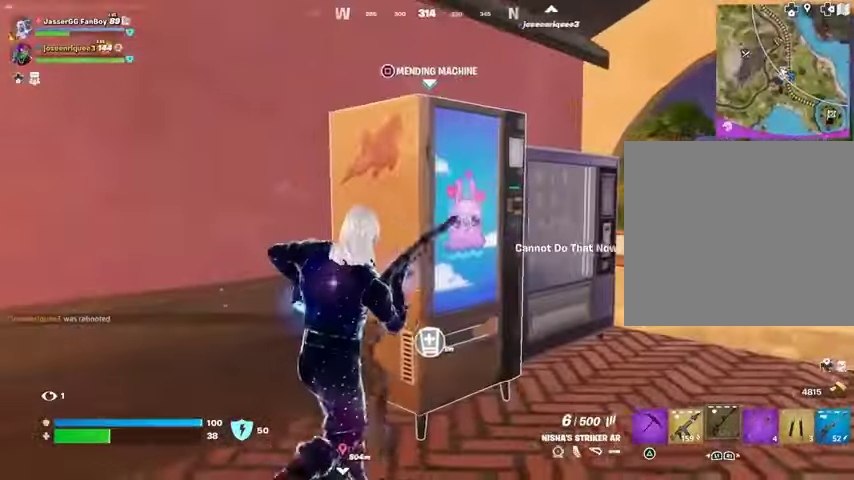
{"buttons": ["CROSS"], "left_stick": "center", "right_stick": "center", "events": [[33, "SQUARE", "down"], [67, "left_stick", "center"], [100, "SQUARE", "up"], [233, "right_stick", "right"], [300, "right_stick", "center"], [367, "CROSS", "down"], [400, "CROSS", "up"], [467, "CROSS", "down"]]}
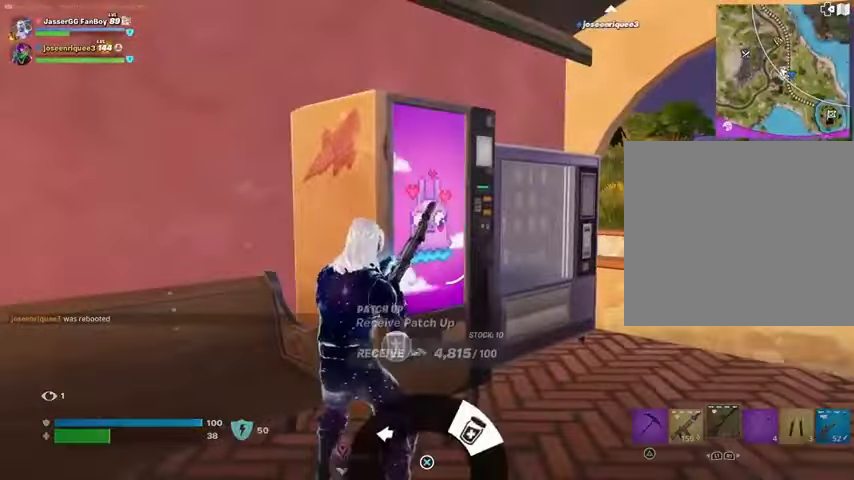
{"buttons": ["CROSS"], "left_stick": "center", "right_stick": "center", "events": [[67, "CROSS", "up"], [200, "SQUARE", "down"], [267, "SQUARE", "up"], [367, "right_stick", "right"], [467, "right_stick", "center"], [500, "CROSS", "down"]]}
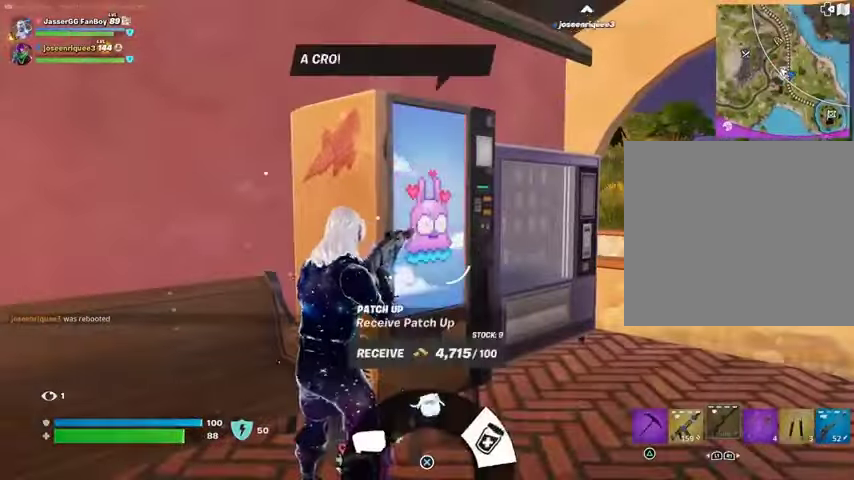
{"buttons": [], "left_stick": "up-right", "right_stick": "right", "events": [[67, "CROSS", "up"], [133, "CROSS", "down"], [233, "CROSS", "up"], [233, "left_stick", "right"], [367, "right_stick", "right"], [500, "left_stick", "up-right"]]}
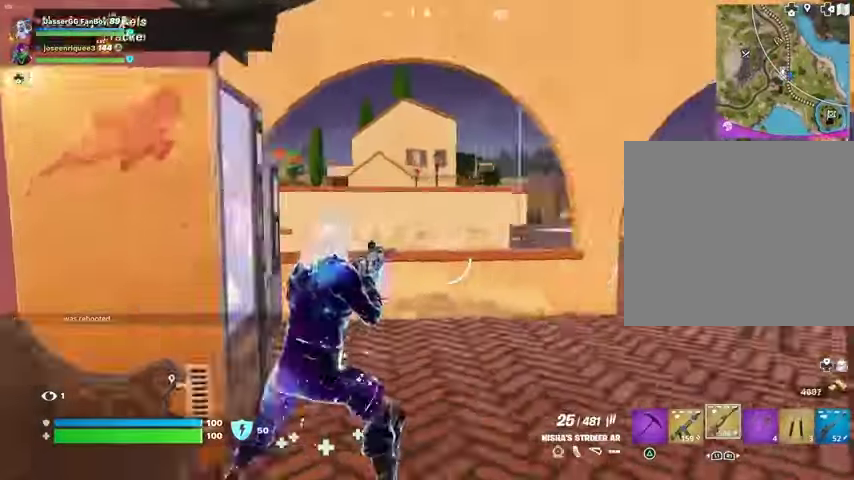
{"buttons": [], "left_stick": "up", "right_stick": "right", "events": [[133, "left_stick", "up"], [167, "right_stick", "center"], [200, "L1", "down"], [267, "L1", "up"], [267, "SQUARE", "down"], [300, "SQUARE", "up"], [467, "right_stick", "right"]]}
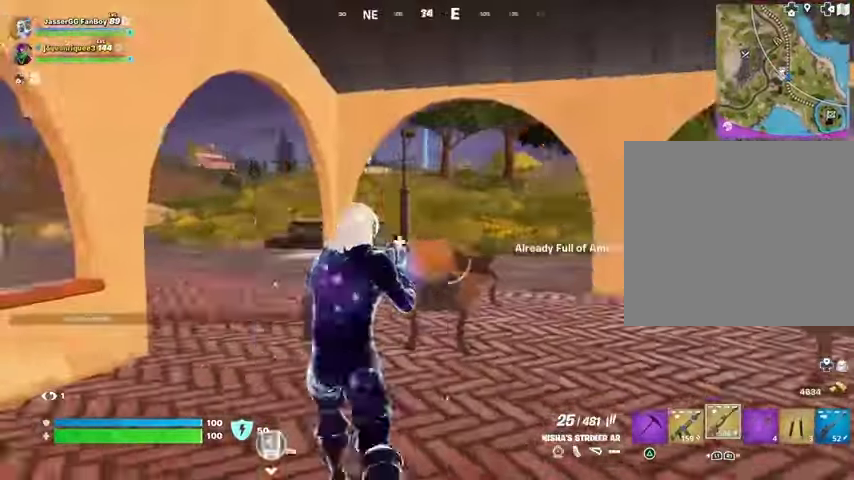
{"buttons": [], "left_stick": "up-left", "right_stick": "center", "events": [[33, "left_stick", "up-left"], [133, "right_stick", "center"], [333, "SQUARE", "down"], [400, "SQUARE", "up"]]}
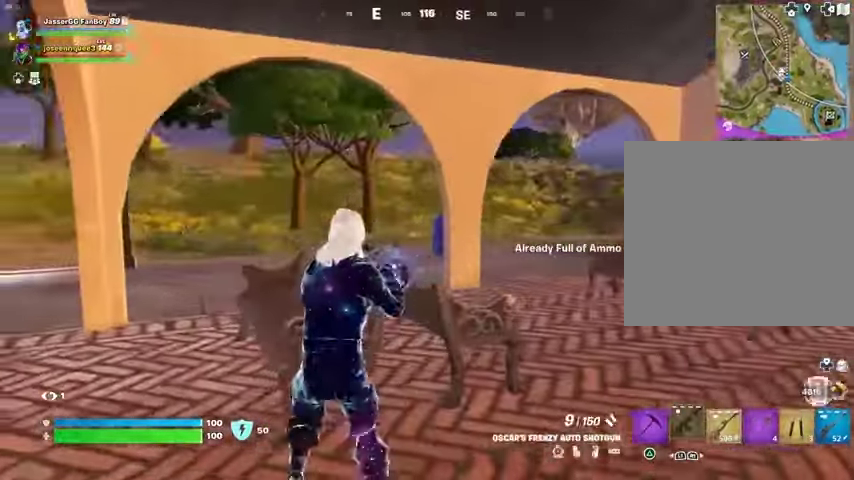
{"buttons": [], "left_stick": "down-left", "right_stick": "center", "events": [[33, "right_stick", "right"], [67, "left_stick", "left"], [200, "left_stick", "down-left"], [233, "right_stick", "center"]]}
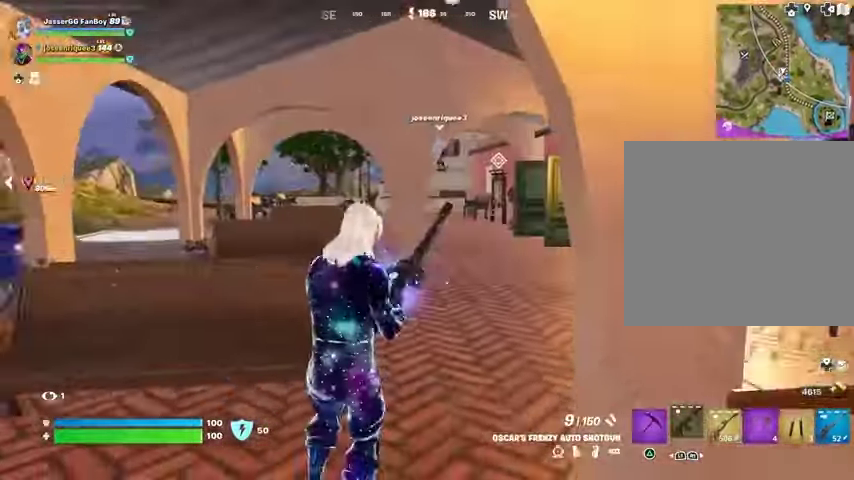
{"buttons": [], "left_stick": "up-right", "right_stick": "right", "events": [[200, "left_stick", "down"], [333, "right_stick", "right"], [433, "left_stick", "up-right"]]}
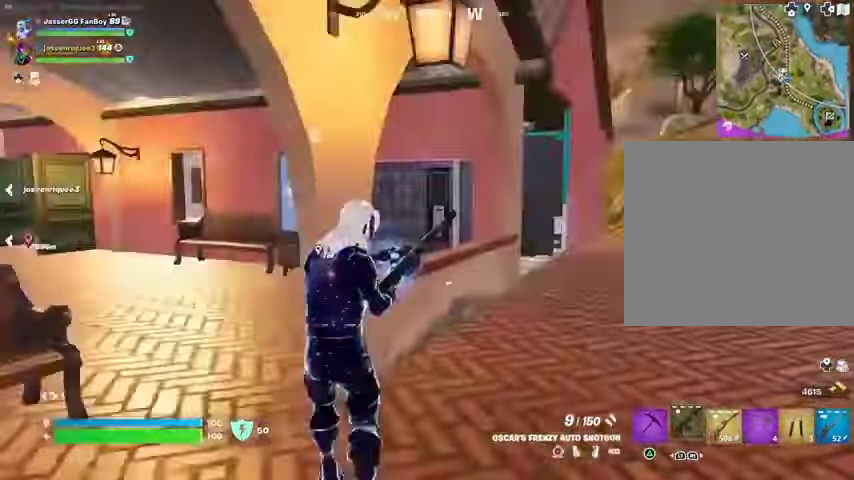
{"buttons": [], "left_stick": "up", "right_stick": "center", "events": [[67, "right_stick", "center"], [233, "right_stick", "right"], [367, "right_stick", "center"], [400, "left_stick", "up"]]}
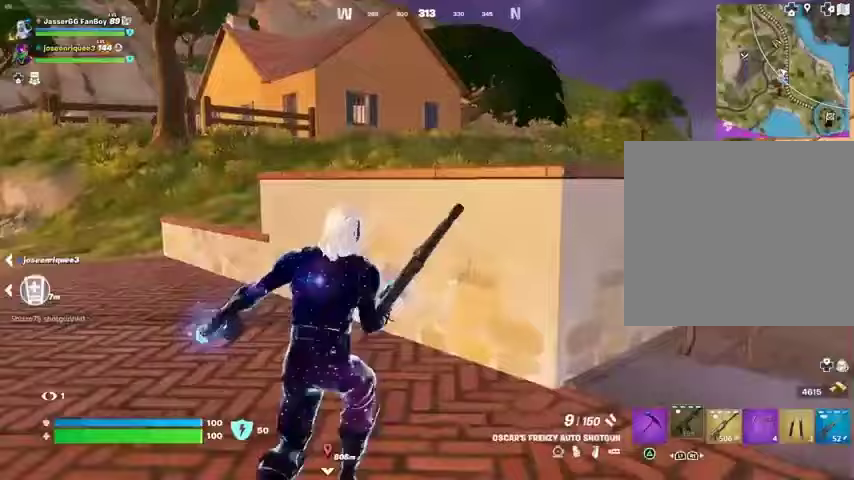
{"buttons": [], "left_stick": "up-right", "right_stick": "center", "events": [[67, "CROSS", "down"], [133, "CROSS", "up"], [267, "right_stick", "right"], [300, "left_stick", "up-right"], [400, "right_stick", "center"]]}
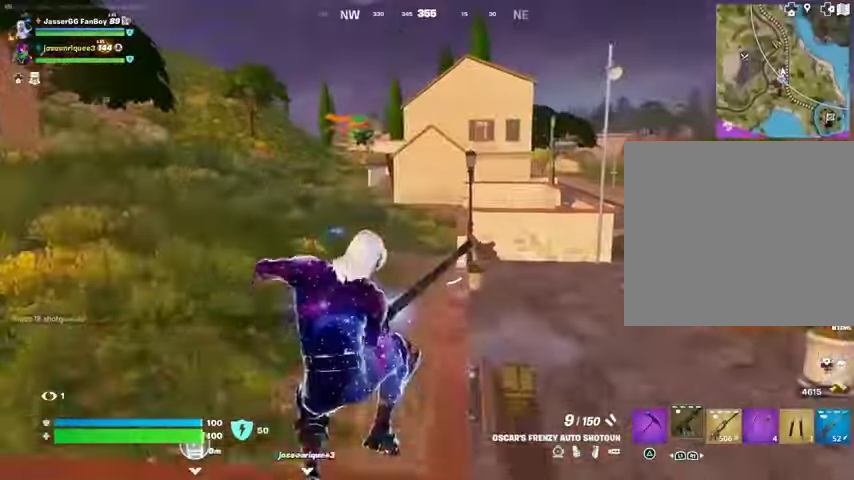
{"buttons": [], "left_stick": "up", "right_stick": "center", "events": [[300, "left_stick", "up"]]}
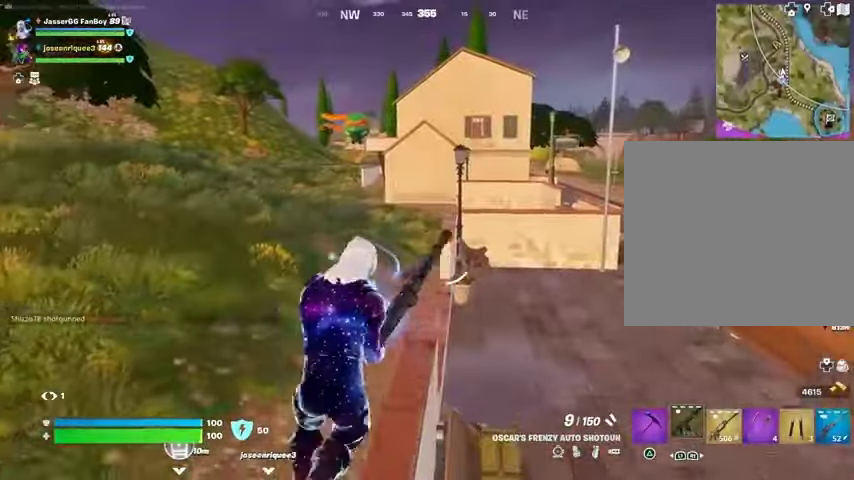
{"buttons": [], "left_stick": "up", "right_stick": "center", "events": []}
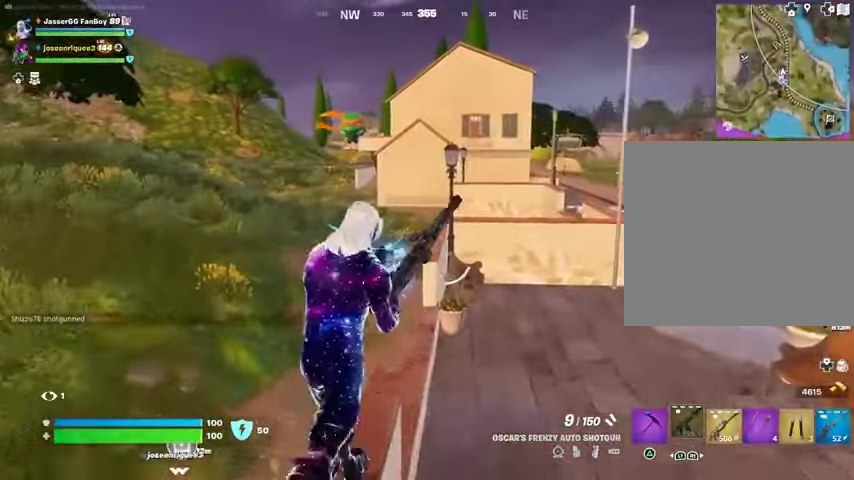
{"buttons": [], "left_stick": "up-right", "right_stick": "center", "events": [[300, "left_stick", "up-right"]]}
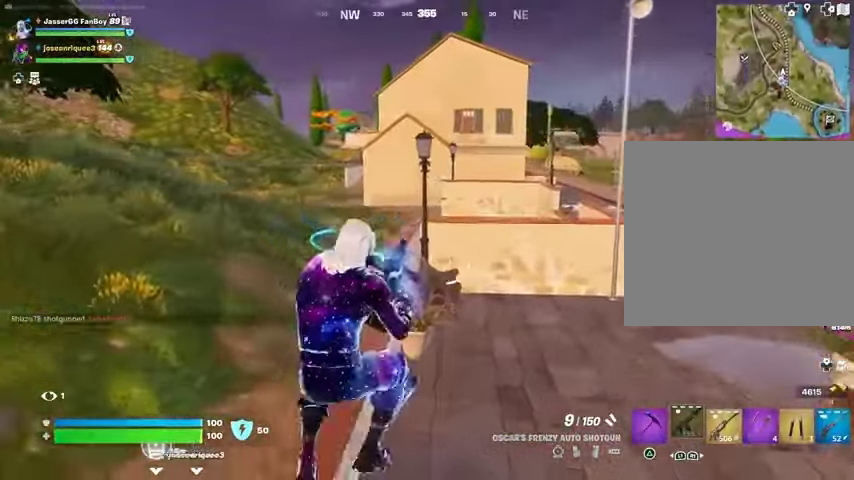
{"buttons": [], "left_stick": "up", "right_stick": "center", "events": [[300, "right_stick", "right"], [400, "right_stick", "center"], [500, "left_stick", "up"]]}
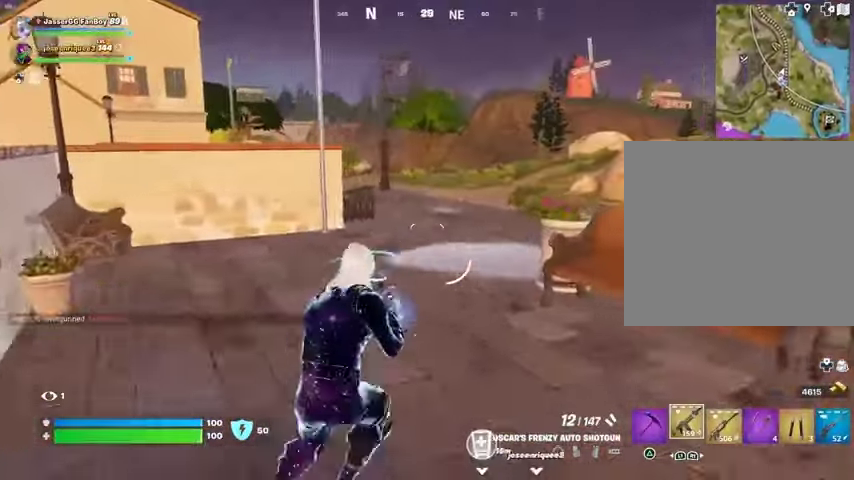
{"buttons": [], "left_stick": "up-right", "right_stick": "center", "events": [[200, "right_stick", "up-left"], [233, "L3", "down"], [267, "left_stick", "up-right"], [267, "right_stick", "center"], [300, "L3", "up"]]}
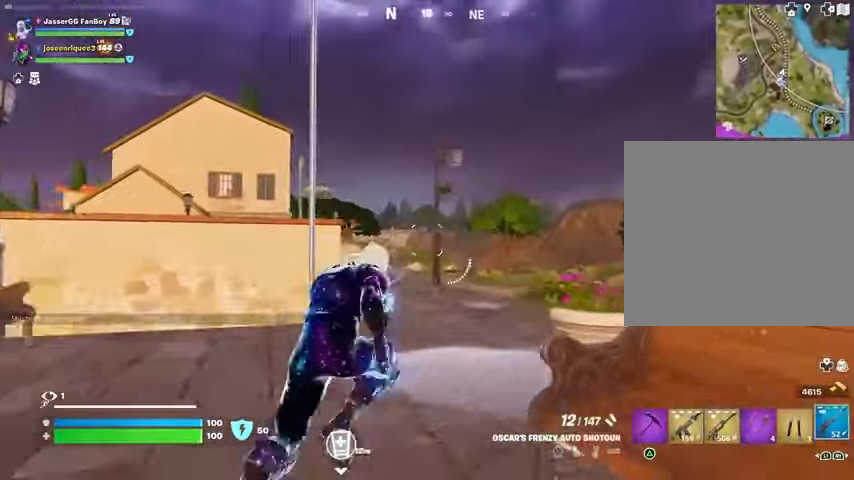
{"buttons": ["L2"], "left_stick": "up-left", "right_stick": "right", "events": [[67, "left_stick", "up"], [200, "L2", "down"], [367, "left_stick", "up-left"], [433, "right_stick", "right"]]}